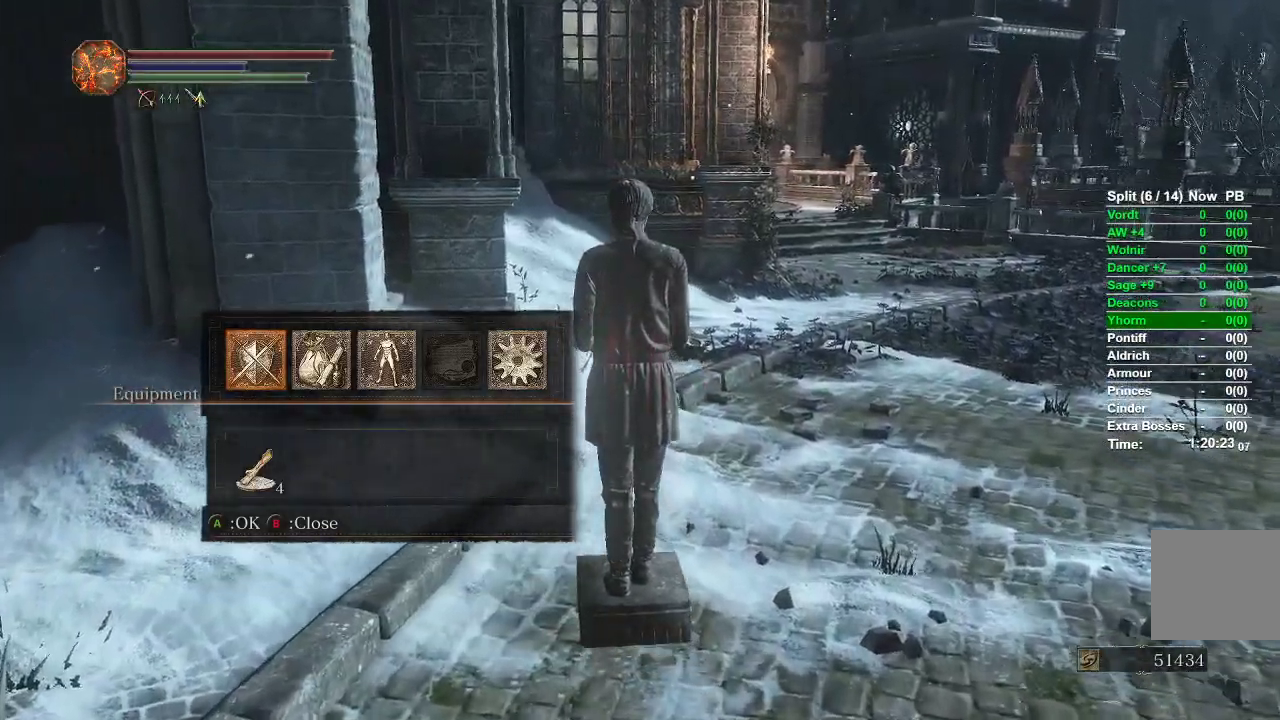
Gameplay with a controller (Xbox layout); each line is a JSON object with the inputs held at the frame after it (dt_ms = milliseconds from this image to that frame). "events" lists button and stick changes between this image and that frame as [ms after this image, input, new state], when the widget could be followed in between.
{"dt_ms": 500, "buttons": [], "left_stick": "up", "right_stick": "center", "events": []}
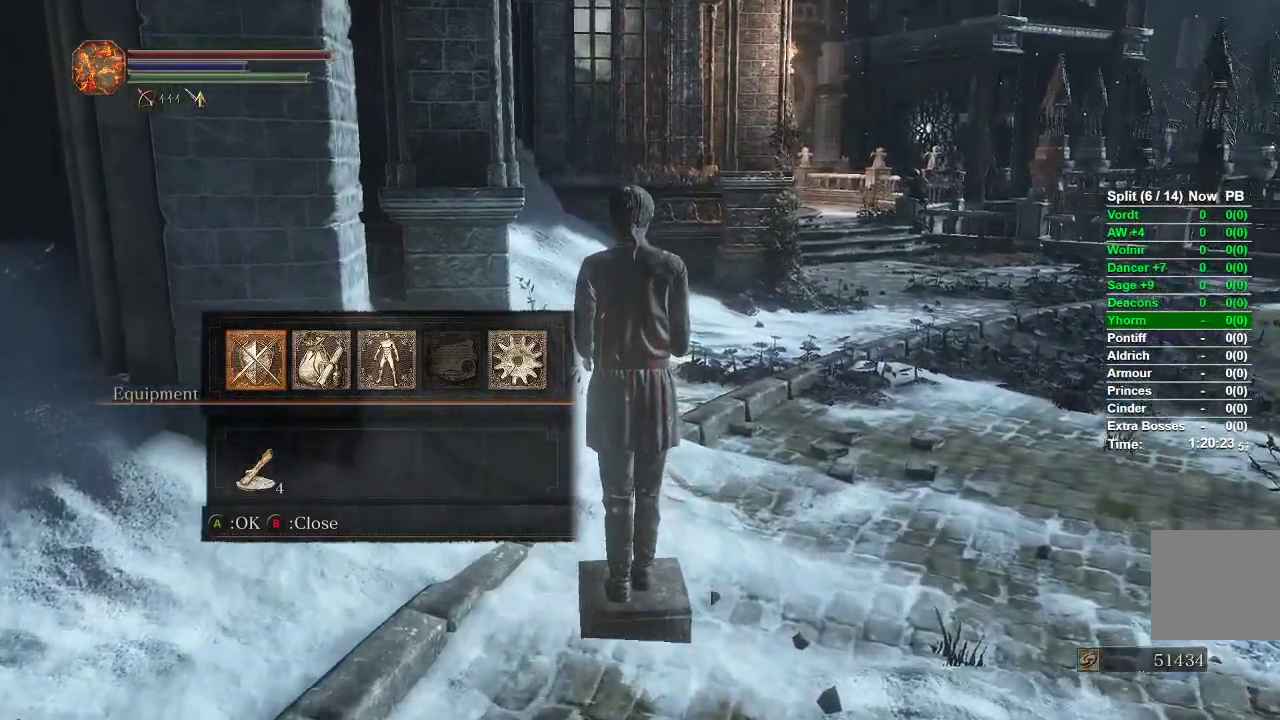
{"dt_ms": 500, "buttons": [], "left_stick": "up", "right_stick": "center", "events": []}
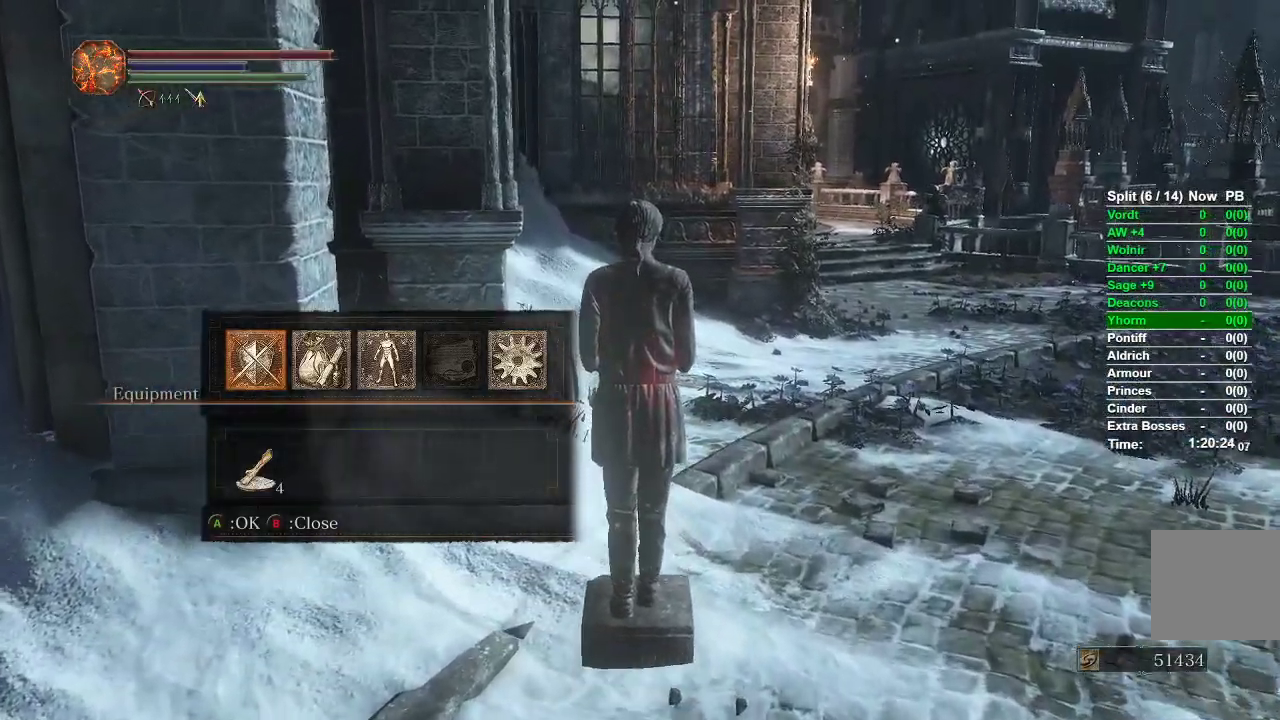
{"dt_ms": 500, "buttons": [], "left_stick": "up", "right_stick": "right", "events": [[200, "right_stick", "right"]]}
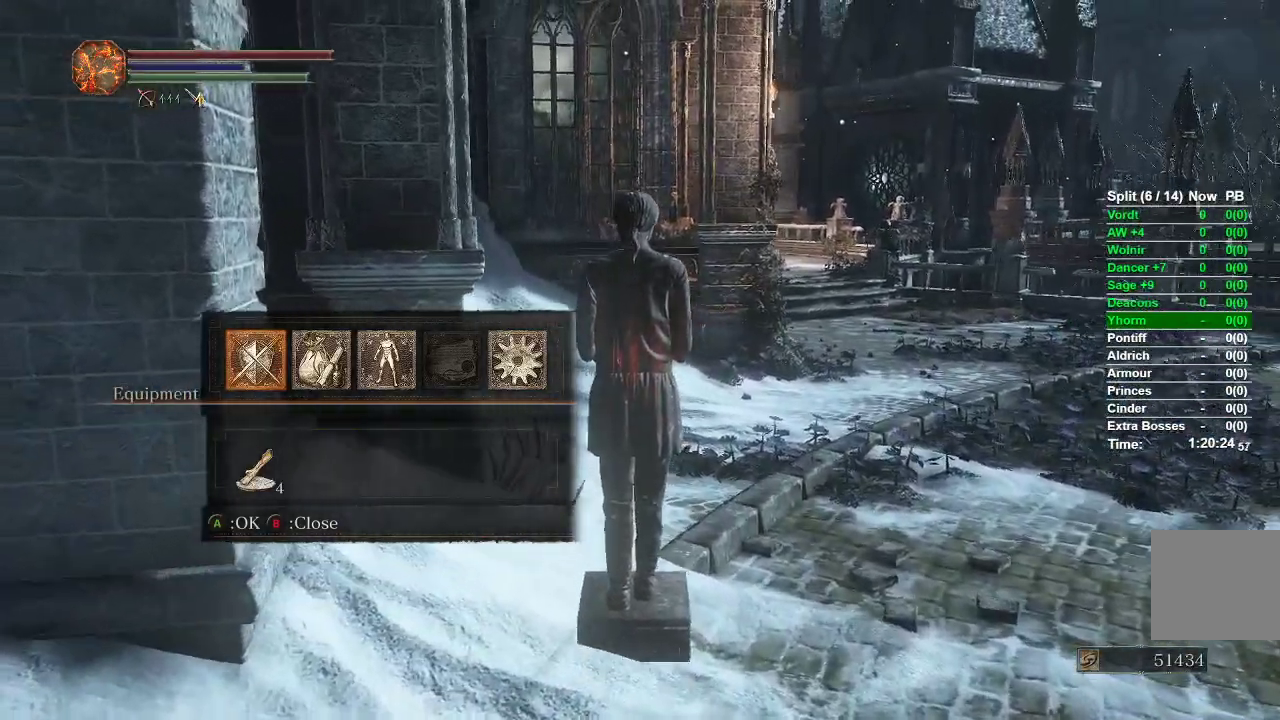
{"dt_ms": 500, "buttons": [], "left_stick": "up", "right_stick": "right", "events": []}
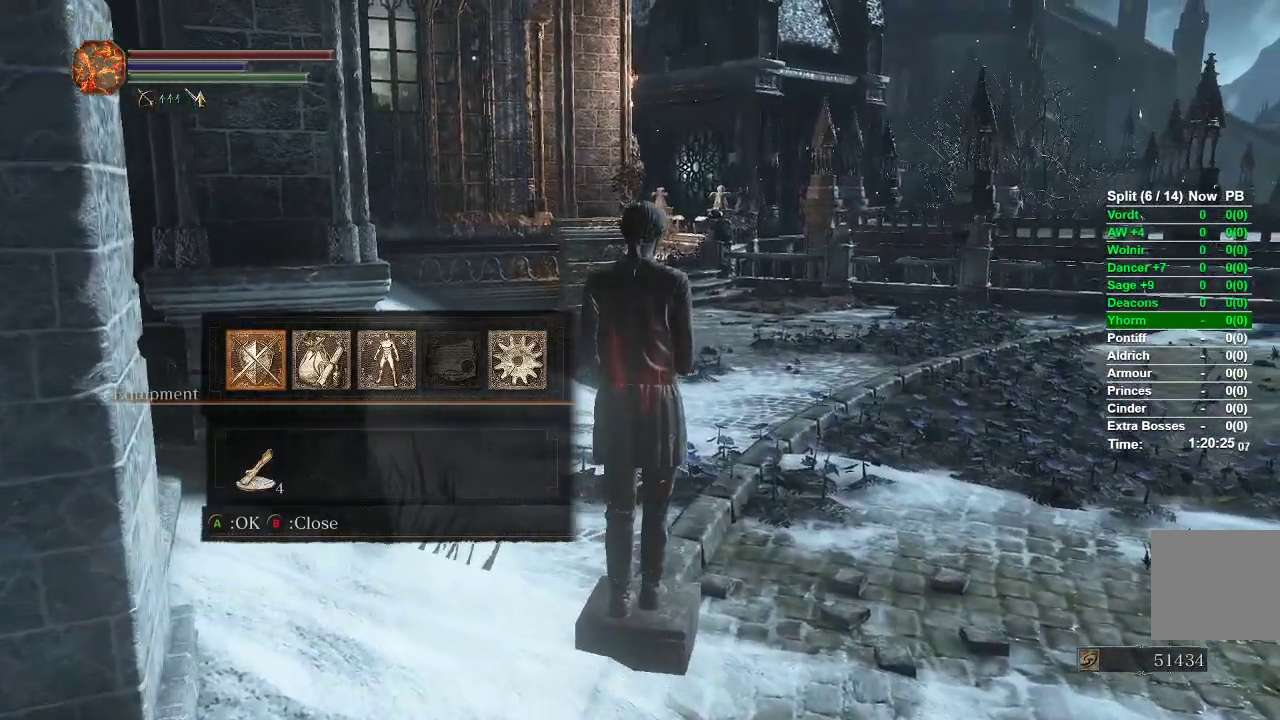
{"dt_ms": 500, "buttons": [], "left_stick": "up", "right_stick": "right", "events": []}
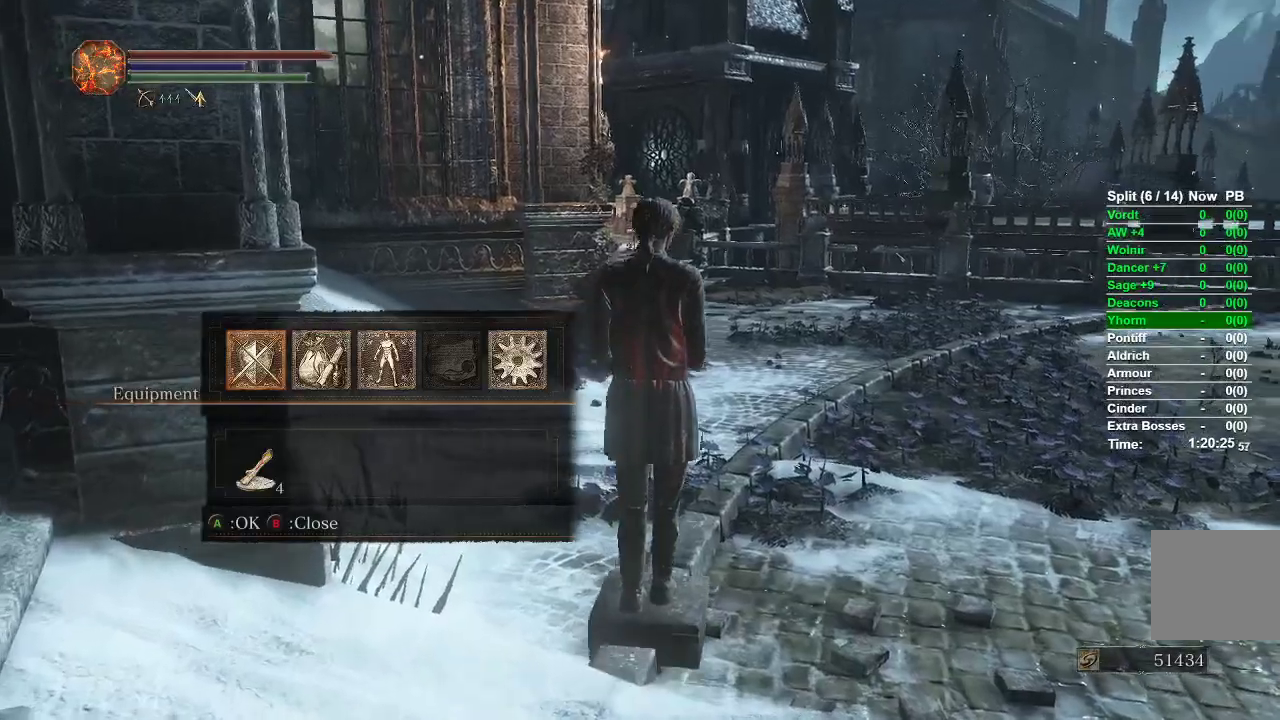
{"dt_ms": 500, "buttons": [], "left_stick": "up", "right_stick": "right", "events": []}
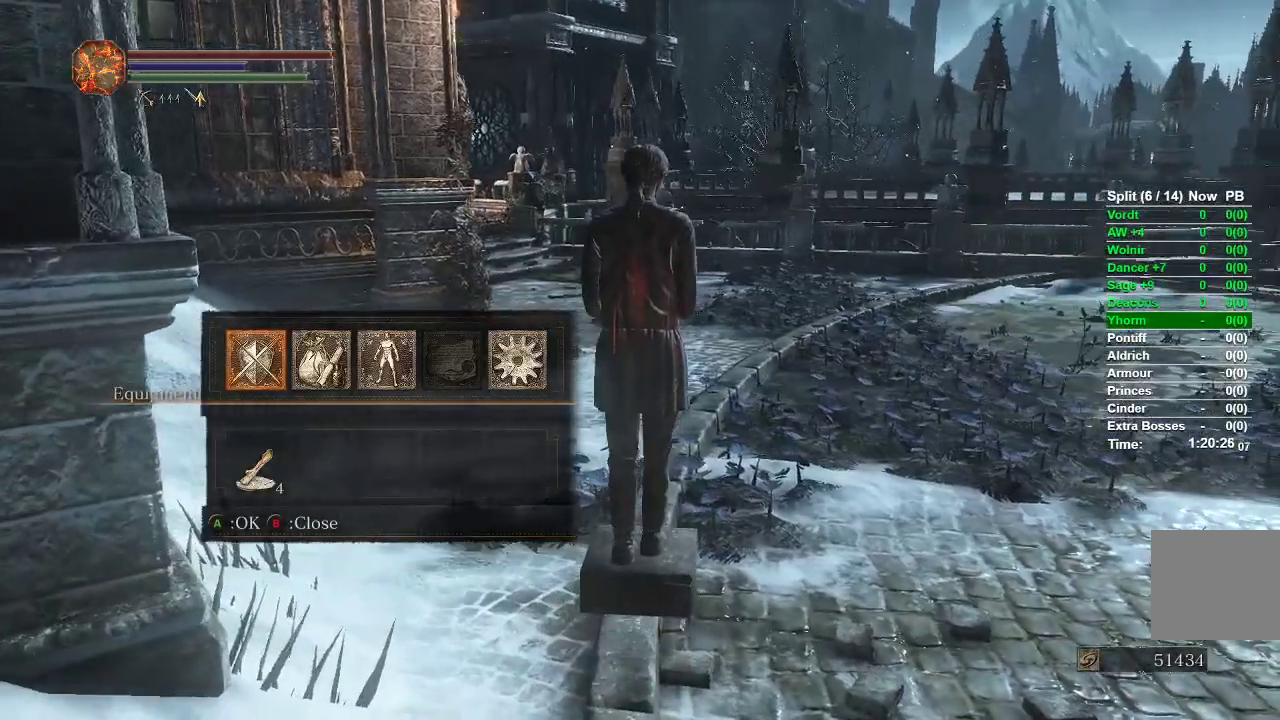
{"dt_ms": 500, "buttons": [], "left_stick": "up", "right_stick": "right", "events": [[200, "R1", "down"], [250, "R1", "up"]]}
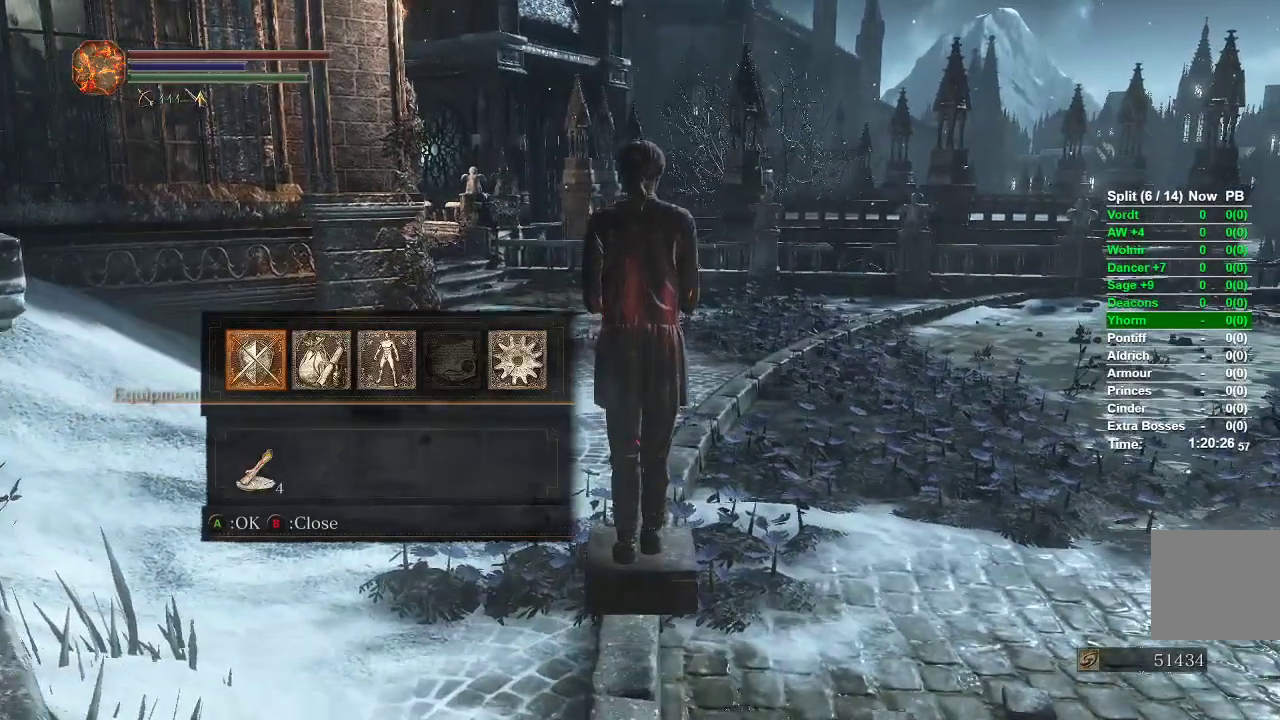
{"dt_ms": 500, "buttons": [], "left_stick": "up", "right_stick": "right"}
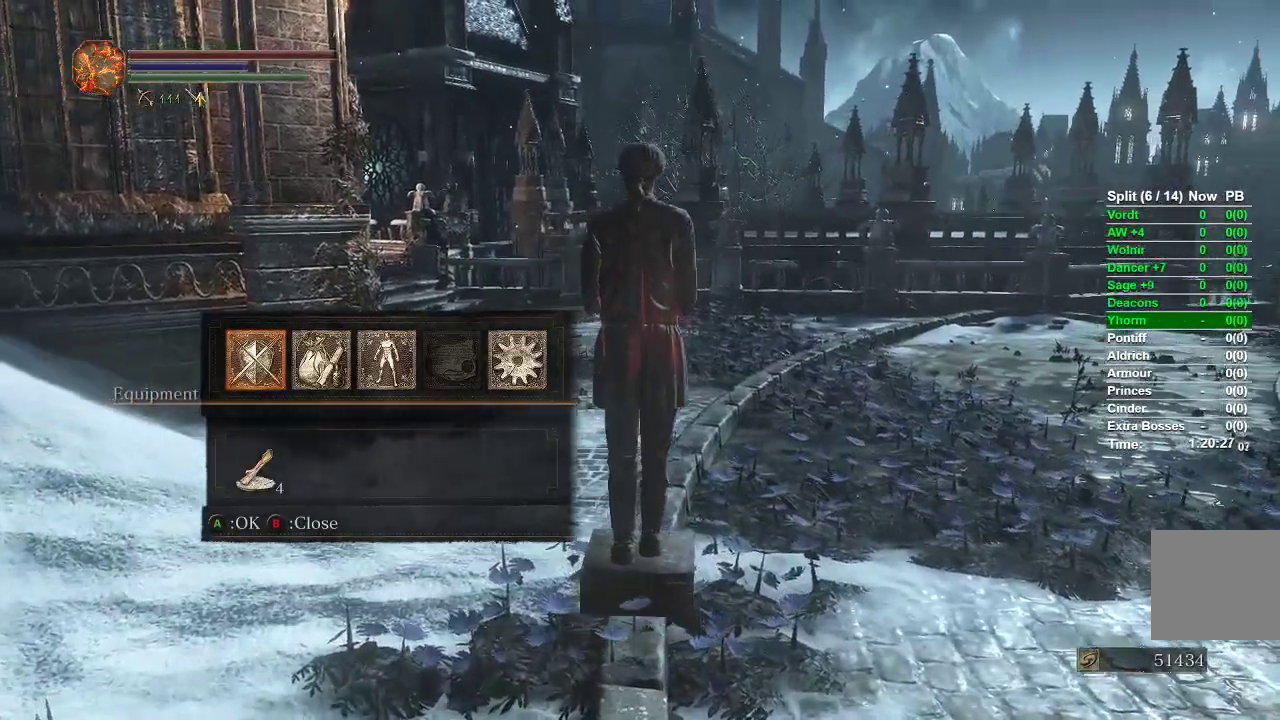
{"dt_ms": 500, "buttons": [], "left_stick": "up", "right_stick": "right", "events": []}
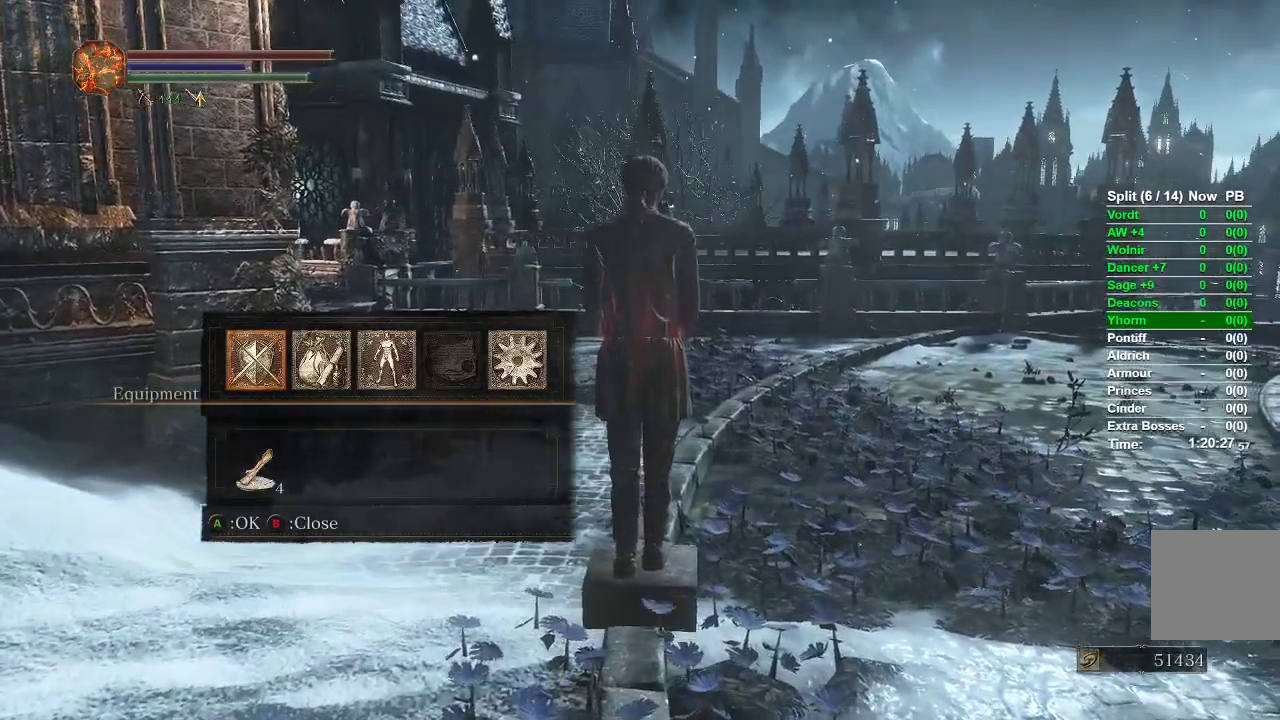
{"dt_ms": 500, "buttons": [], "left_stick": "up", "right_stick": "right", "events": []}
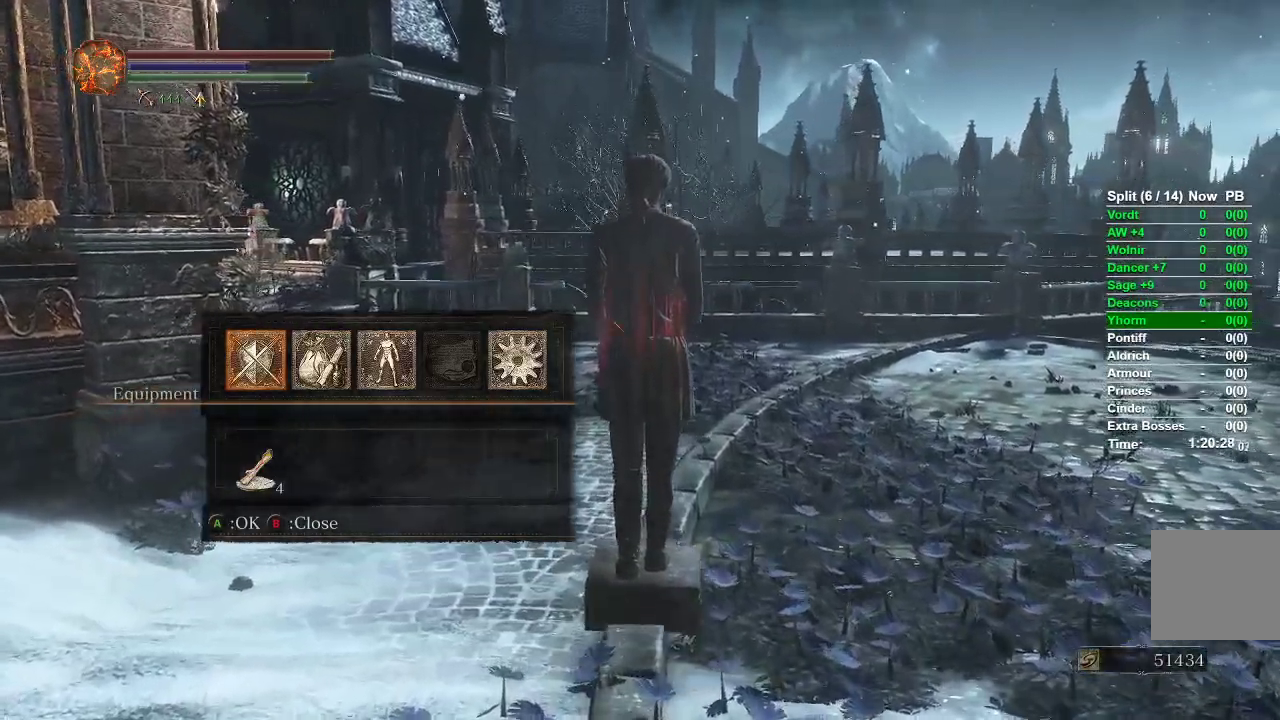
{"dt_ms": 500, "buttons": [], "left_stick": "up", "right_stick": "right", "events": []}
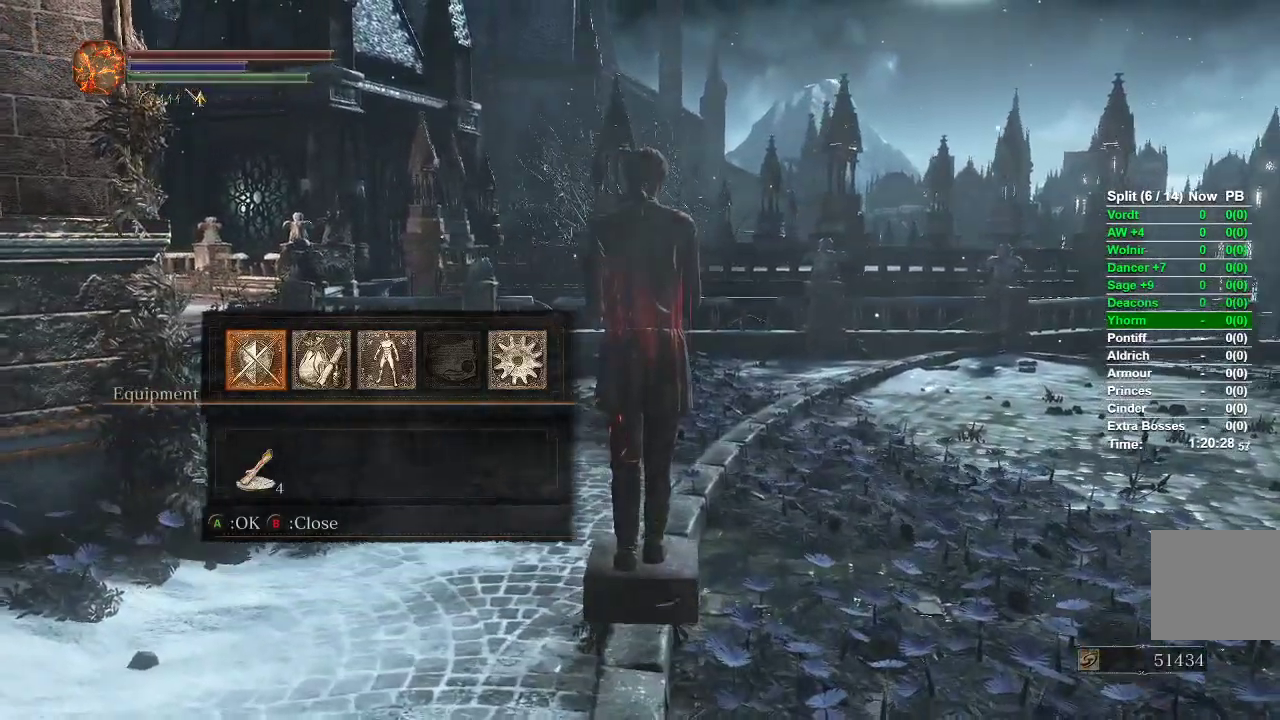
{"dt_ms": 500, "buttons": [], "left_stick": "up", "right_stick": "right", "events": []}
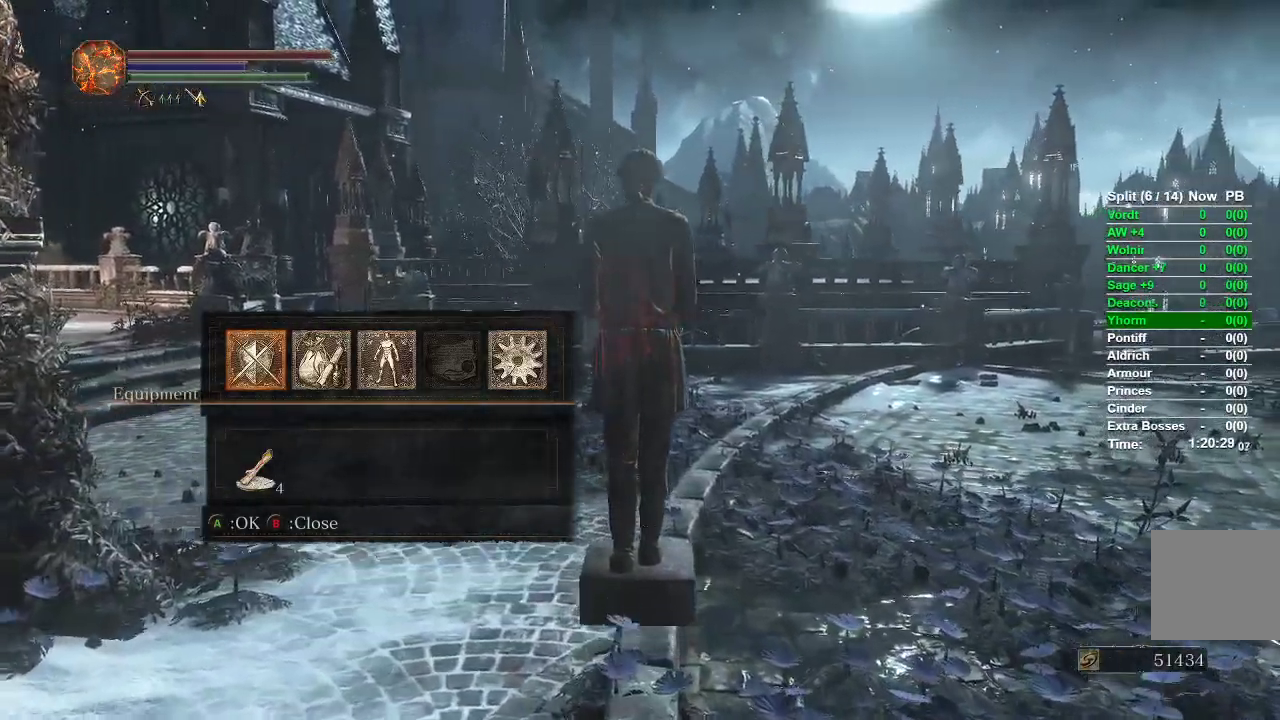
{"dt_ms": 500, "buttons": [], "left_stick": "up", "right_stick": "center", "events": [[250, "right_stick", "center"]]}
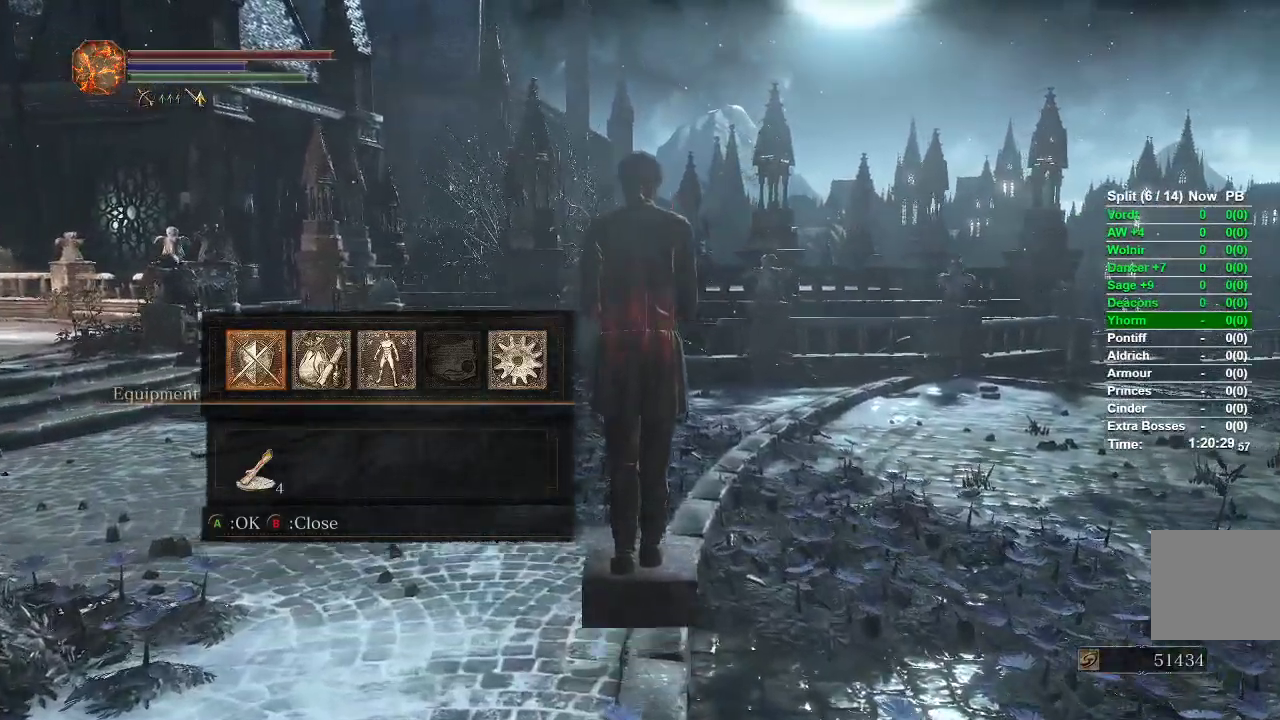
{"dt_ms": 500, "buttons": [], "left_stick": "up", "right_stick": "center", "events": []}
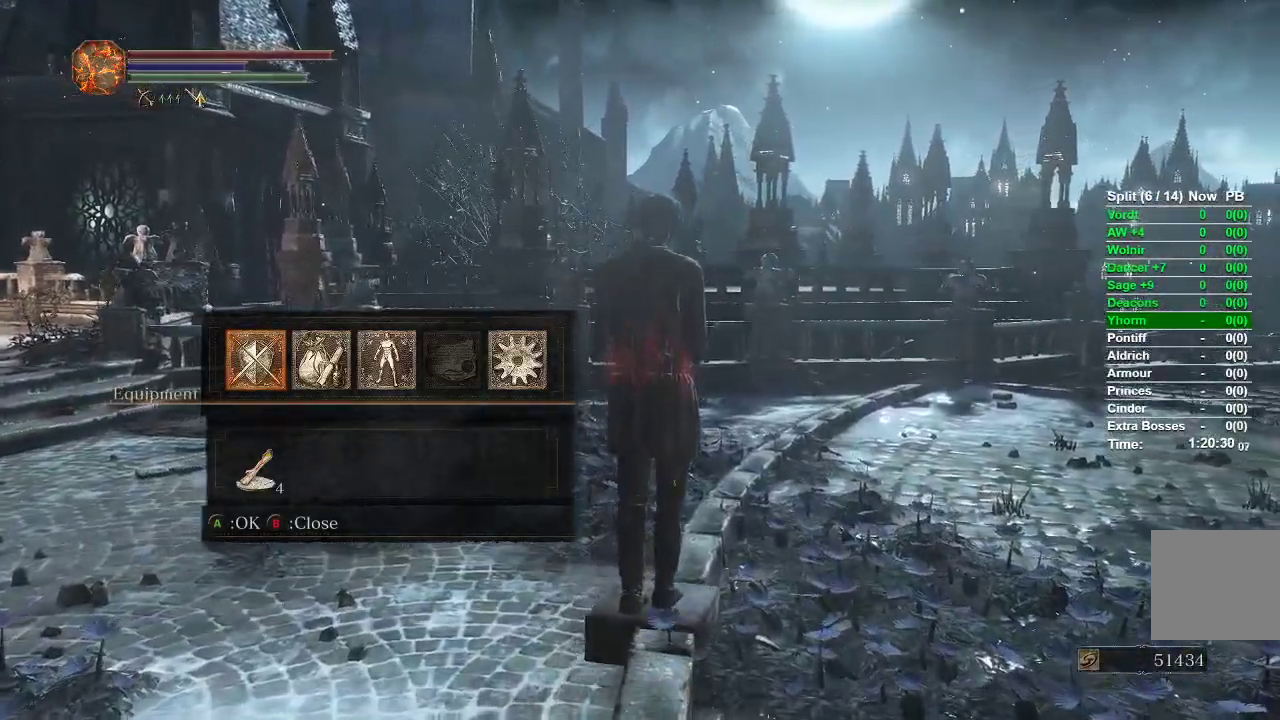
{"dt_ms": 500, "buttons": [], "left_stick": "up", "right_stick": "center", "events": []}
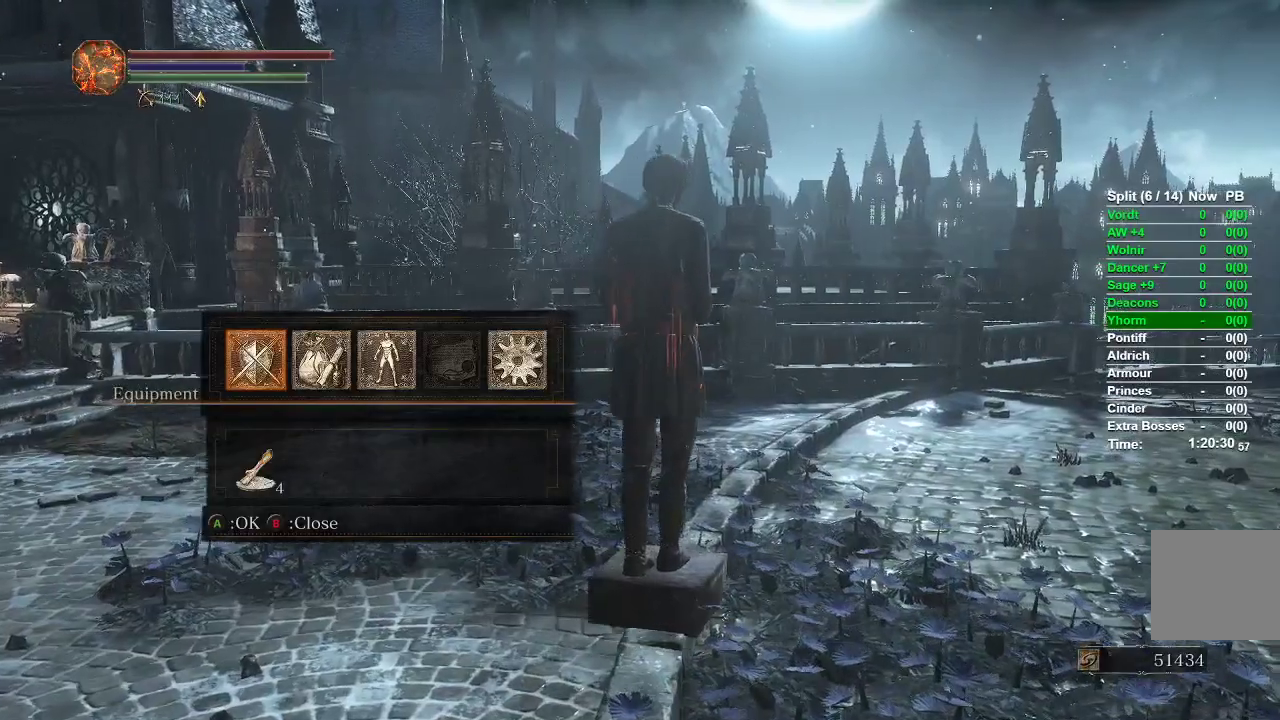
{"dt_ms": 500, "buttons": [], "left_stick": "up", "right_stick": "center", "events": []}
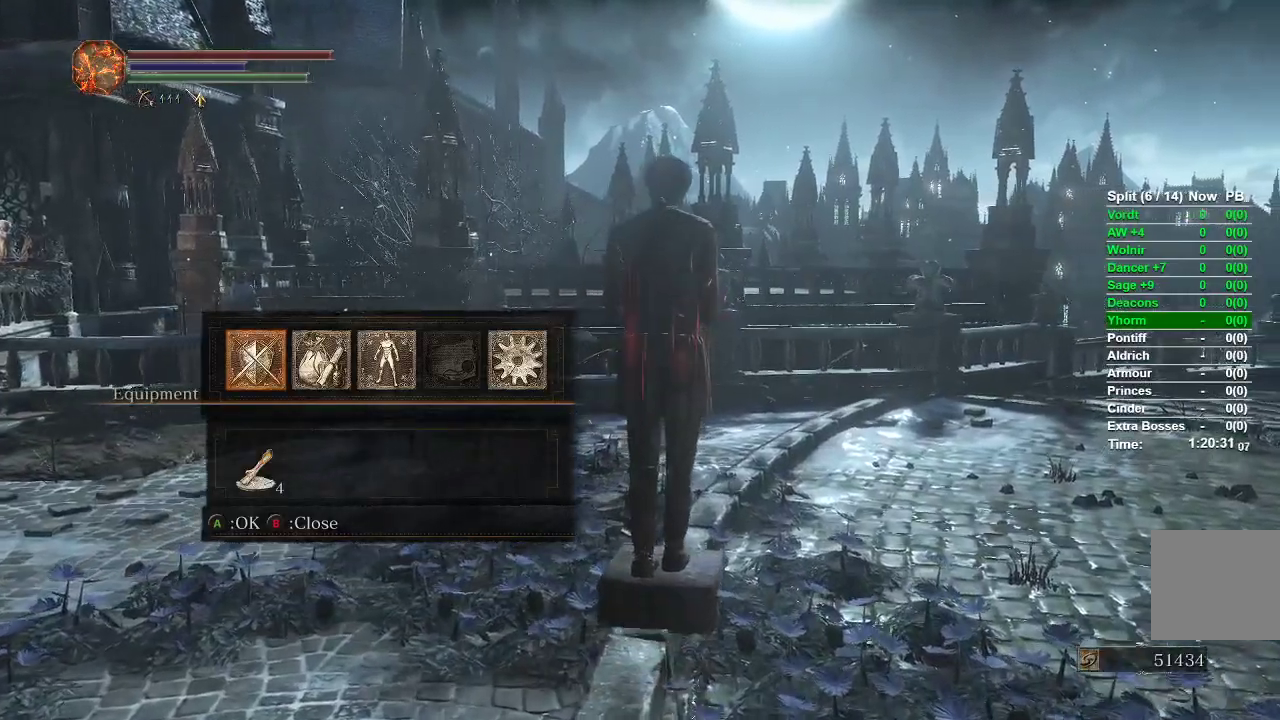
{"dt_ms": 500, "buttons": [], "left_stick": "up", "right_stick": "center", "events": []}
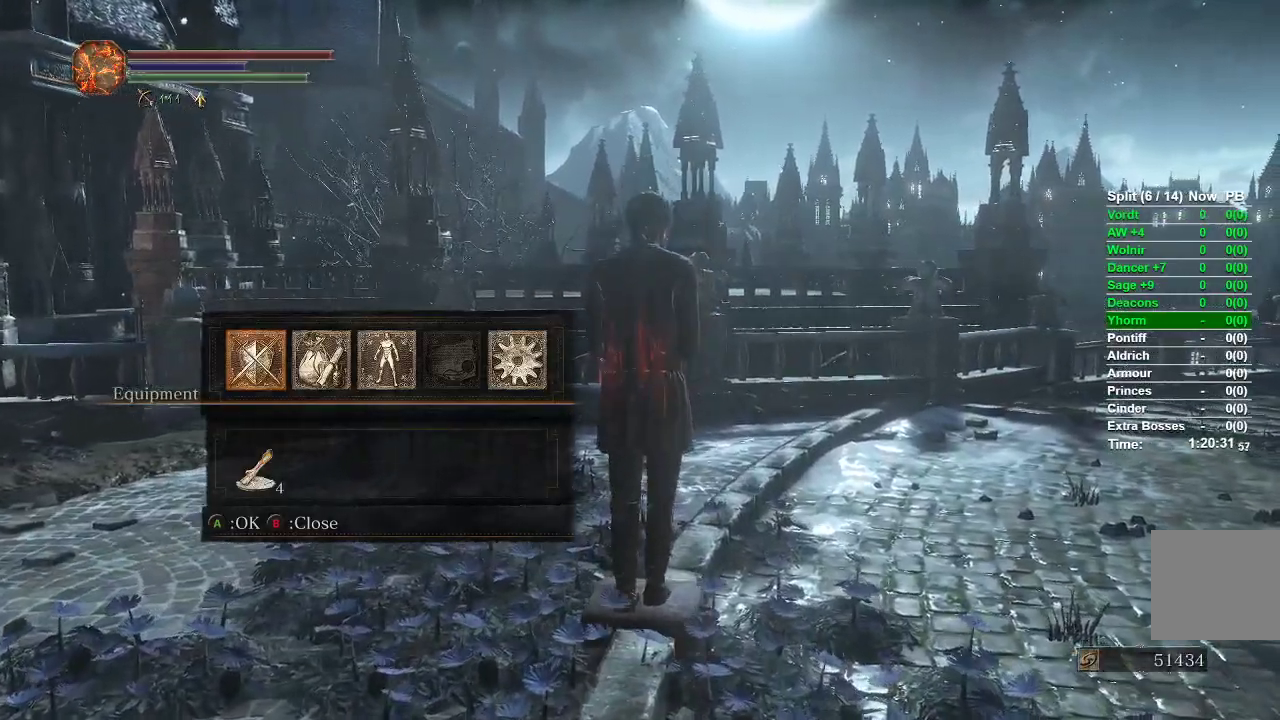
{"dt_ms": 500, "buttons": [], "left_stick": "up", "right_stick": "center", "events": []}
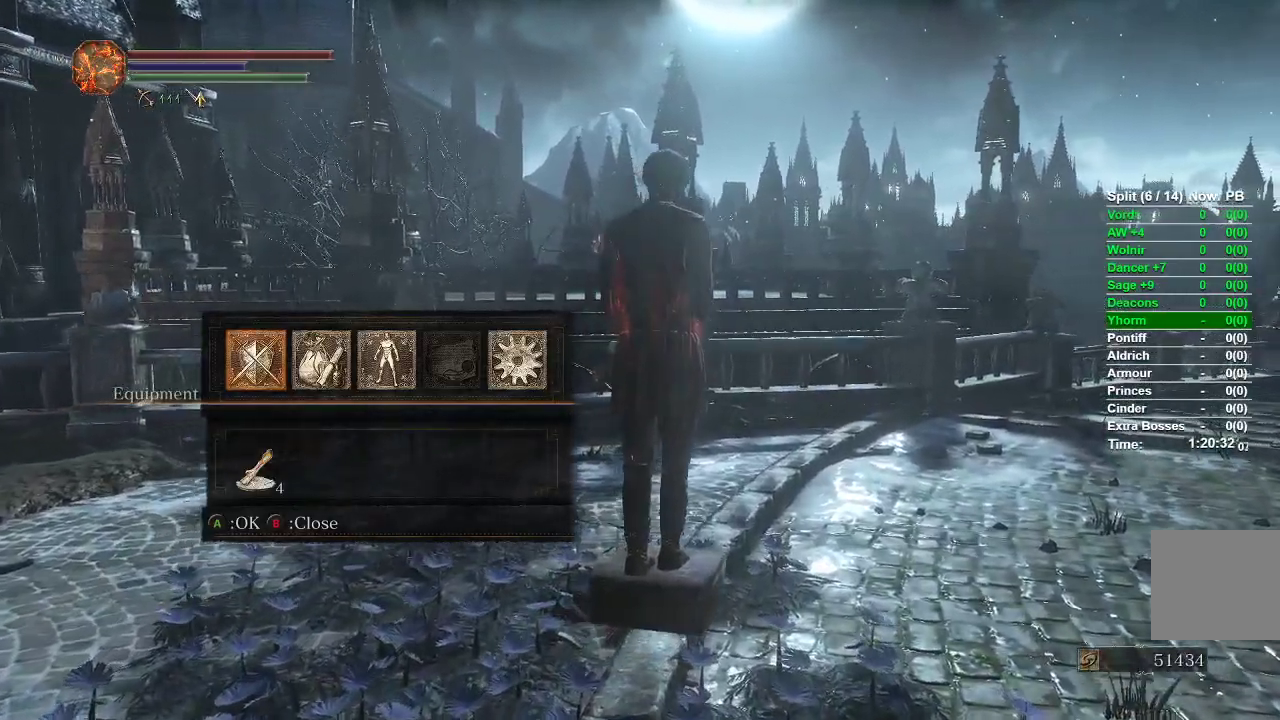
{"dt_ms": 500, "buttons": [], "left_stick": "up", "right_stick": "center", "events": []}
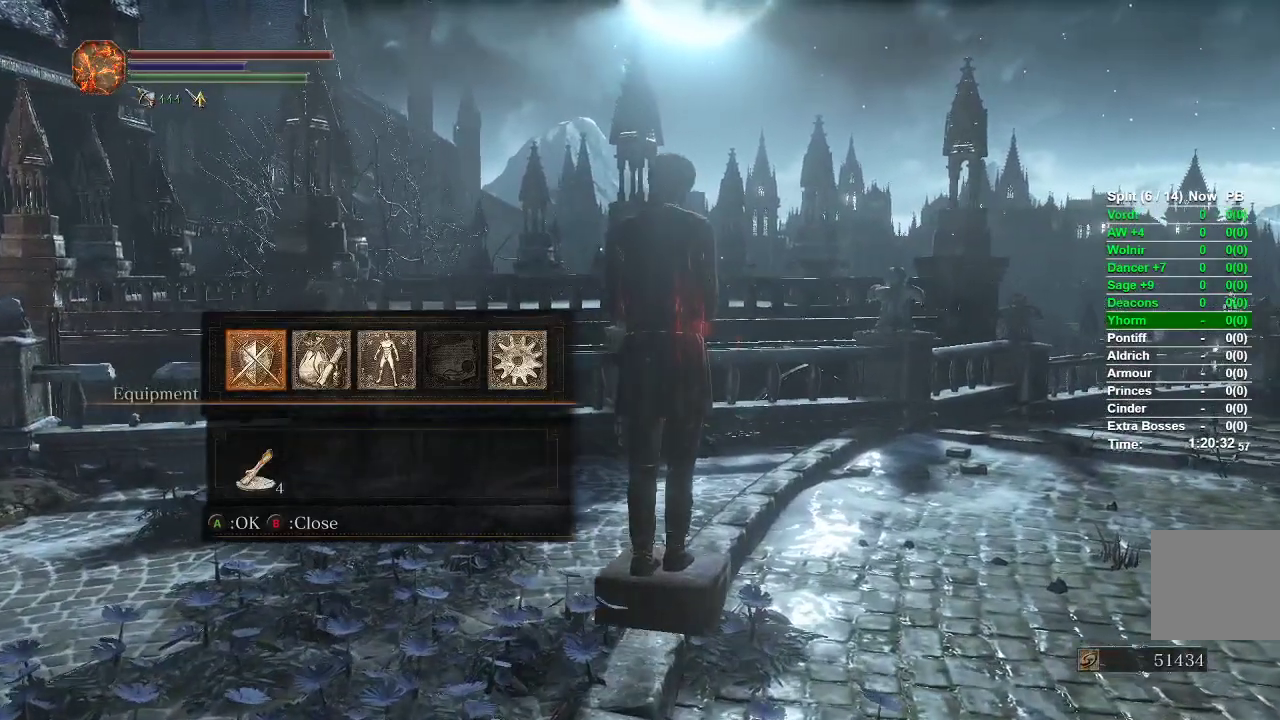
{"dt_ms": 500, "buttons": [], "left_stick": "up", "right_stick": "center", "events": []}
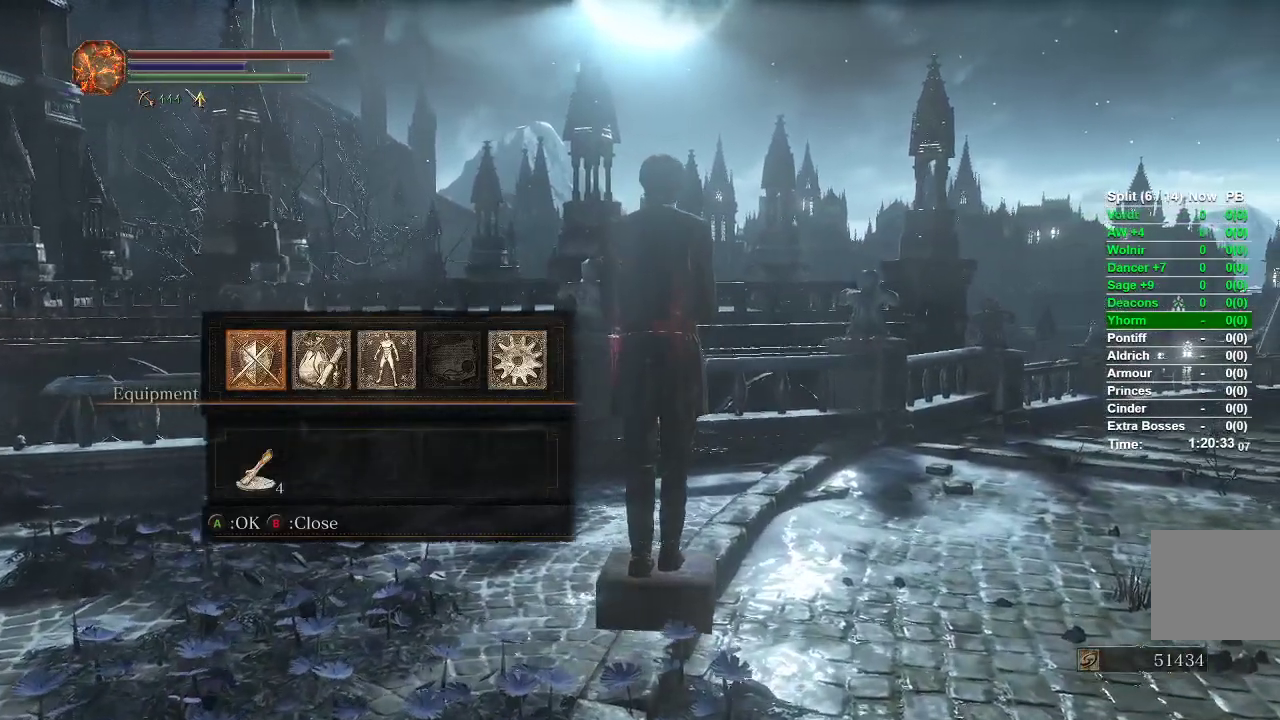
{"dt_ms": 500, "buttons": [], "left_stick": "up", "right_stick": "right", "events": [[67, "right_stick", "right"]]}
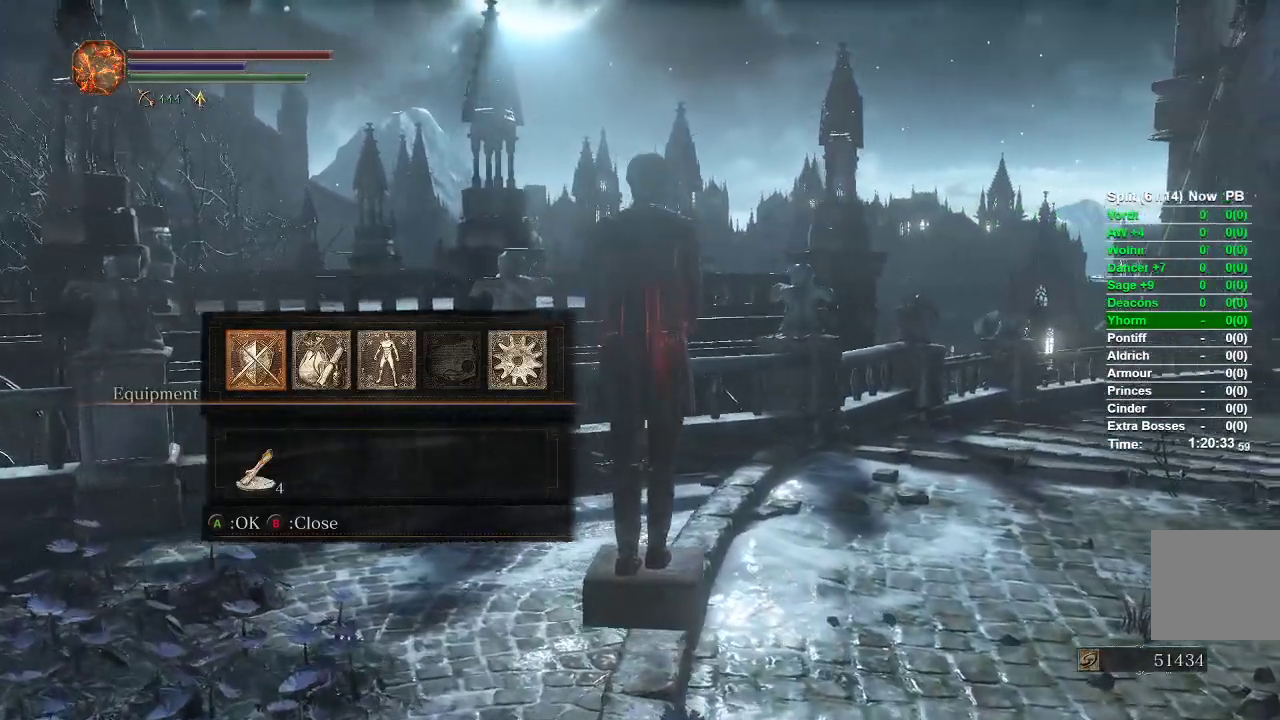
{"dt_ms": 500, "buttons": [], "left_stick": "up", "right_stick": "right", "events": []}
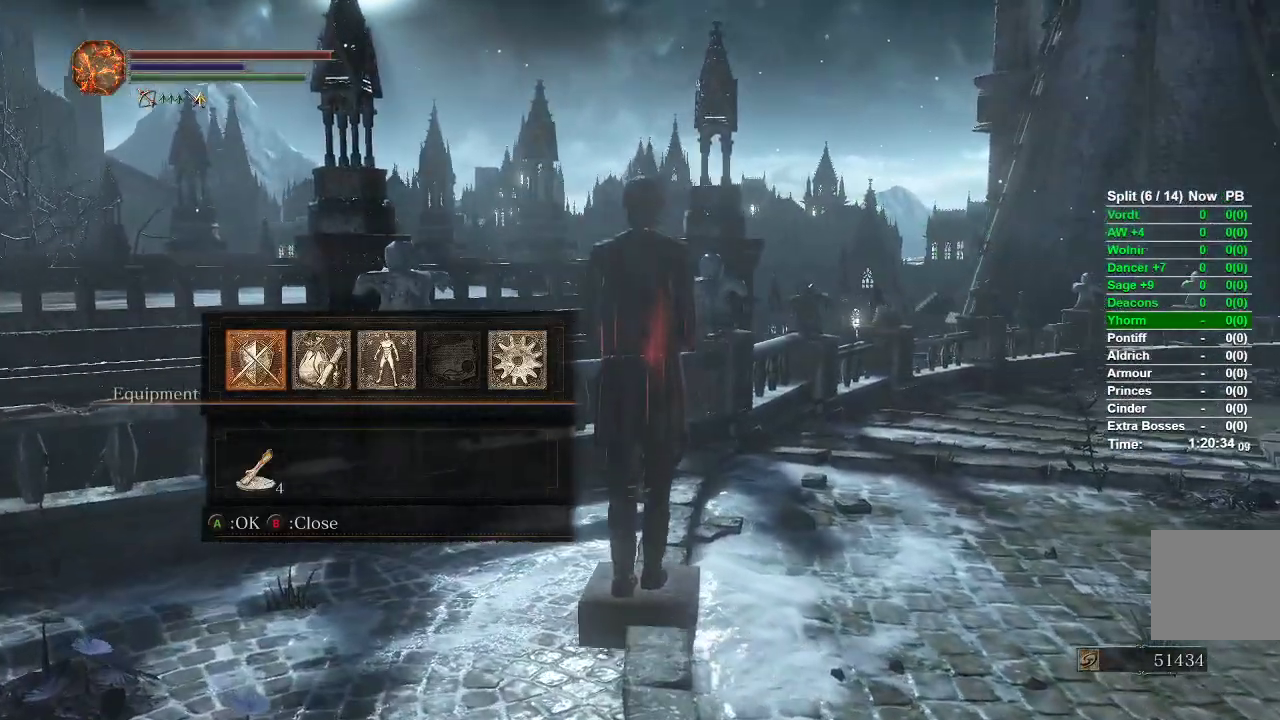
{"dt_ms": 500, "buttons": [], "left_stick": "up", "right_stick": "right", "events": []}
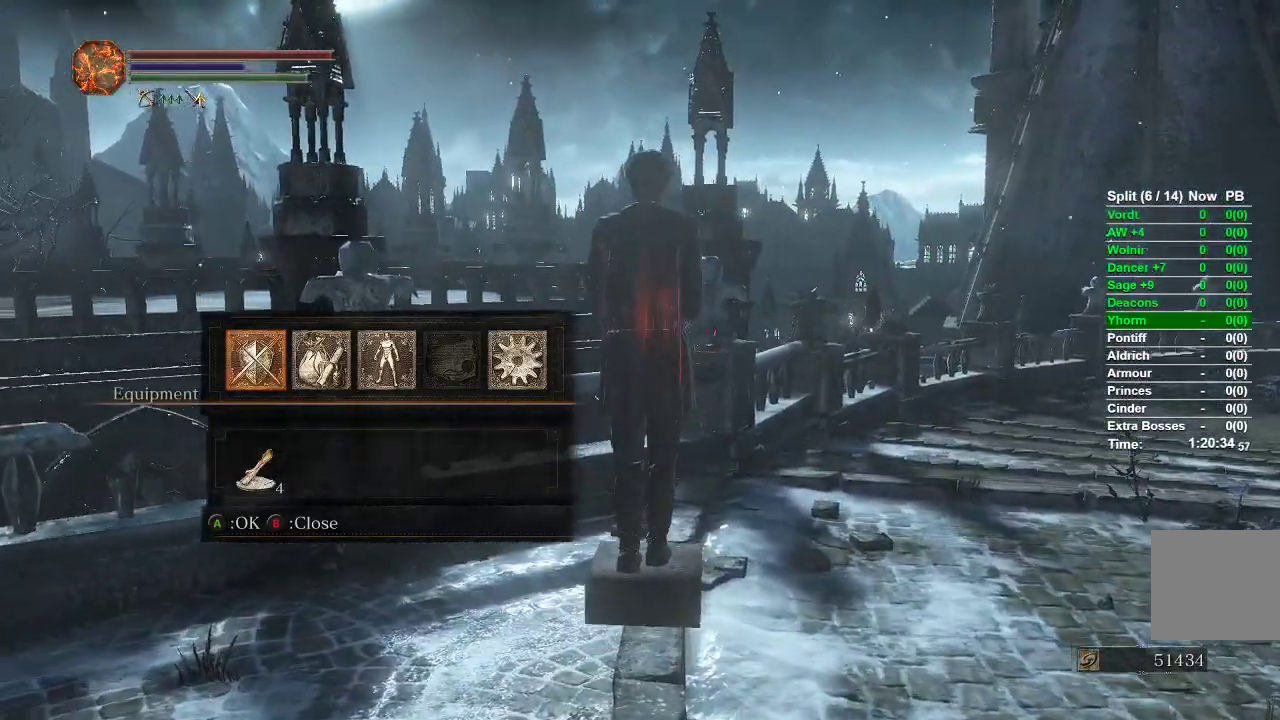
{"dt_ms": 500, "buttons": [], "left_stick": "up", "right_stick": "right", "events": []}
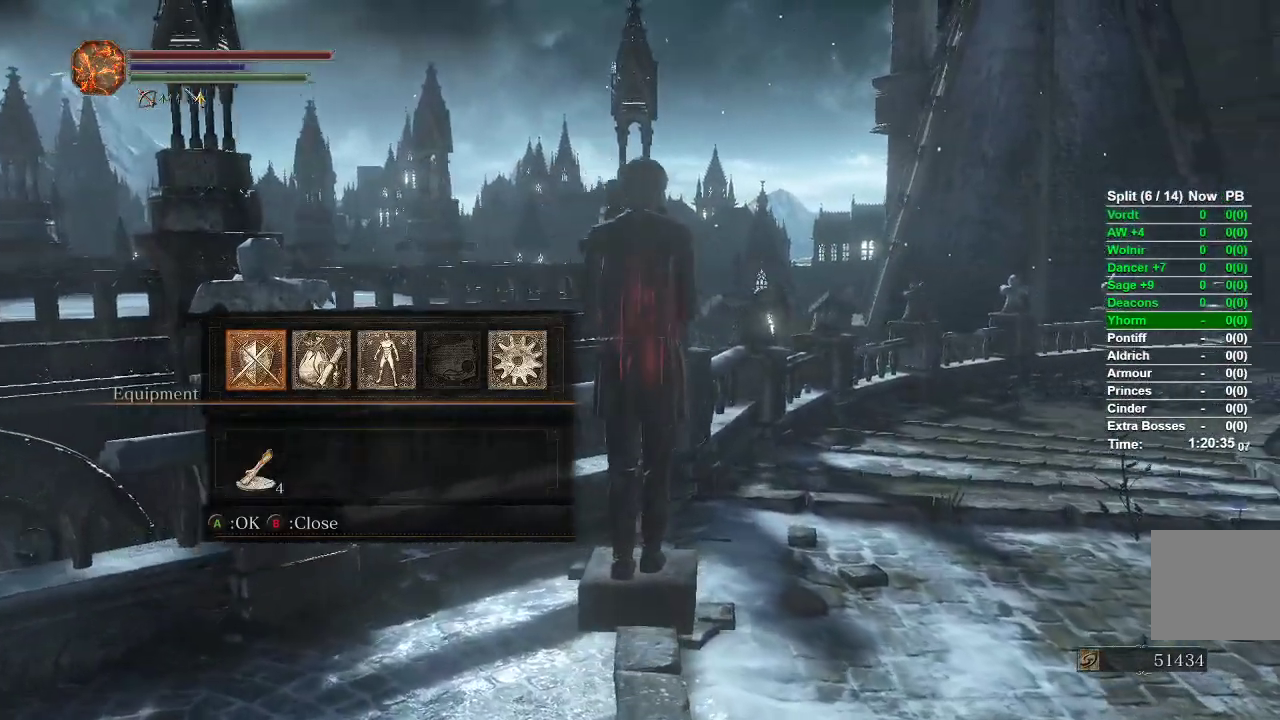
{"dt_ms": 500, "buttons": [], "left_stick": "up", "right_stick": "right", "events": []}
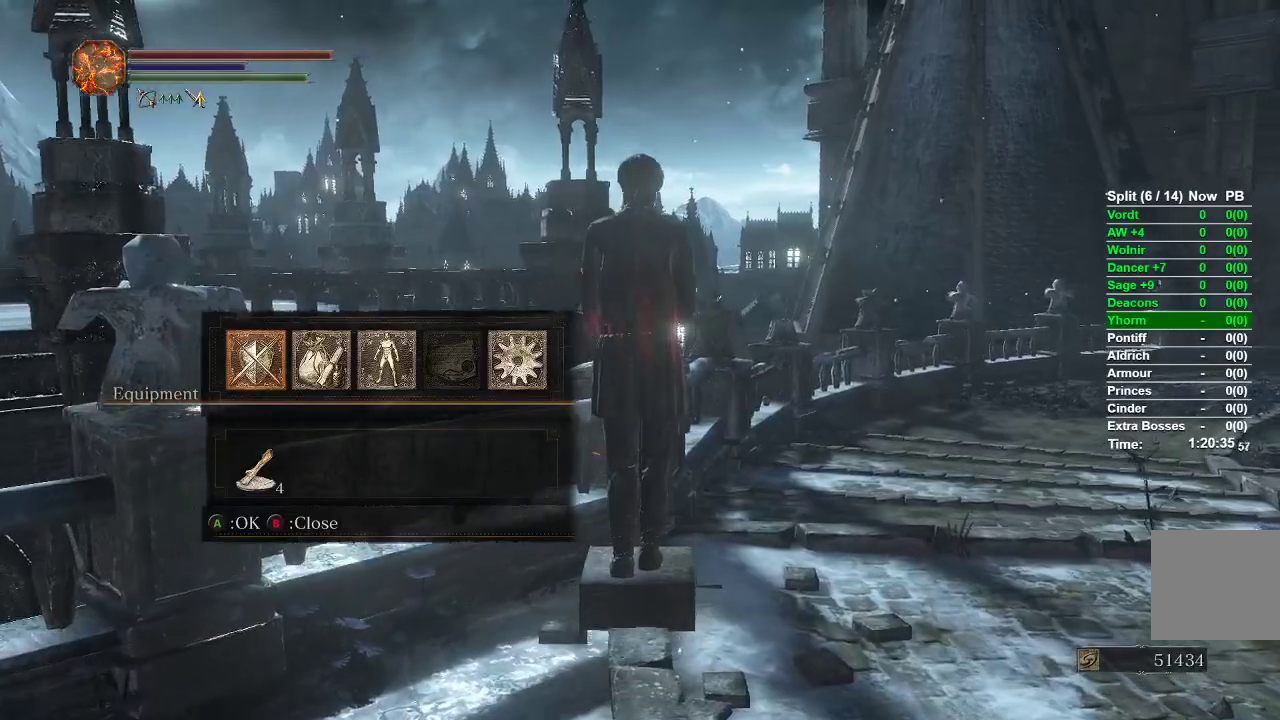
{"dt_ms": 500, "buttons": [], "left_stick": "up", "right_stick": "down-right", "events": [[467, "right_stick", "down-right"]]}
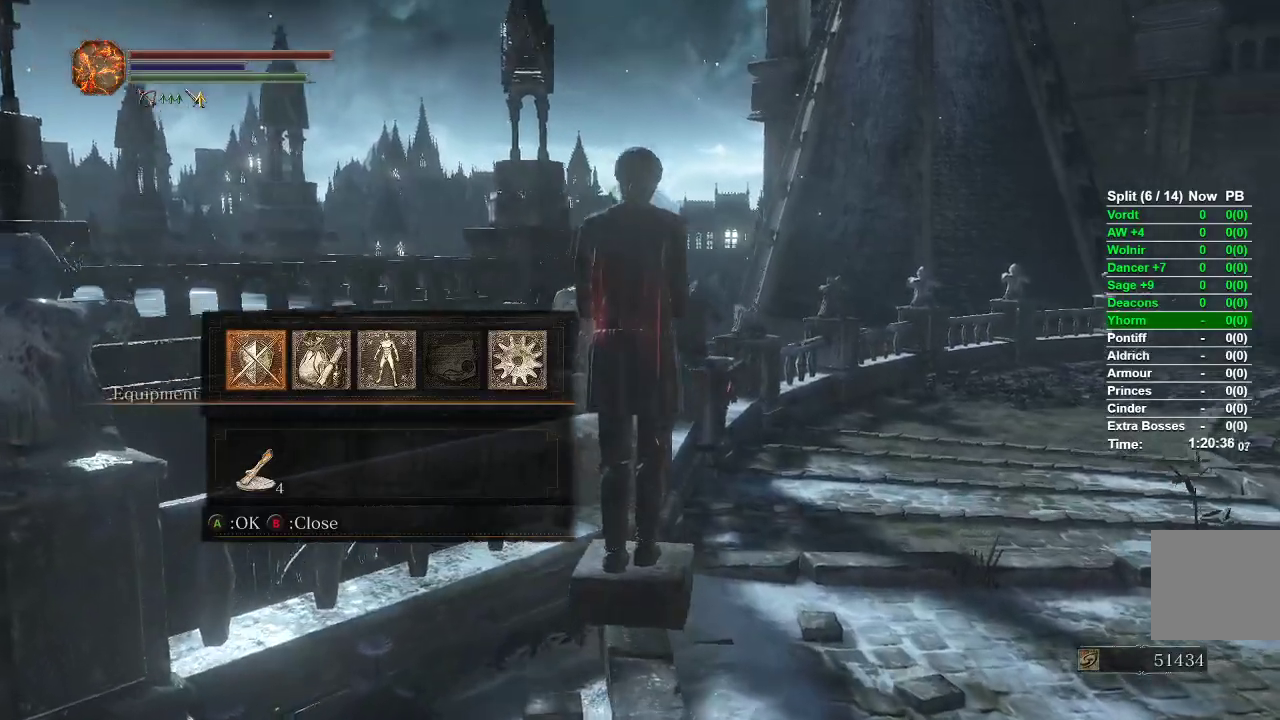
{"dt_ms": 500, "buttons": [], "left_stick": "up", "right_stick": "center", "events": [[467, "right_stick", "center"]]}
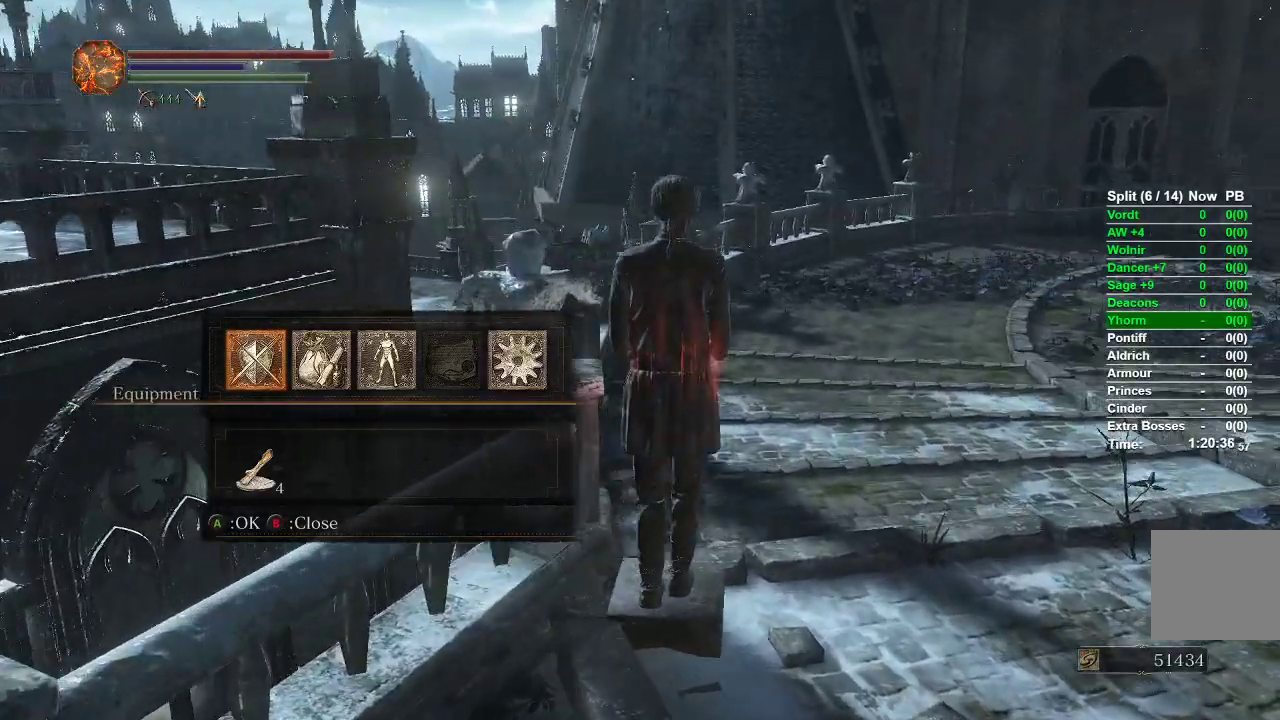
{"dt_ms": 500, "buttons": [], "left_stick": "up", "right_stick": "center", "events": []}
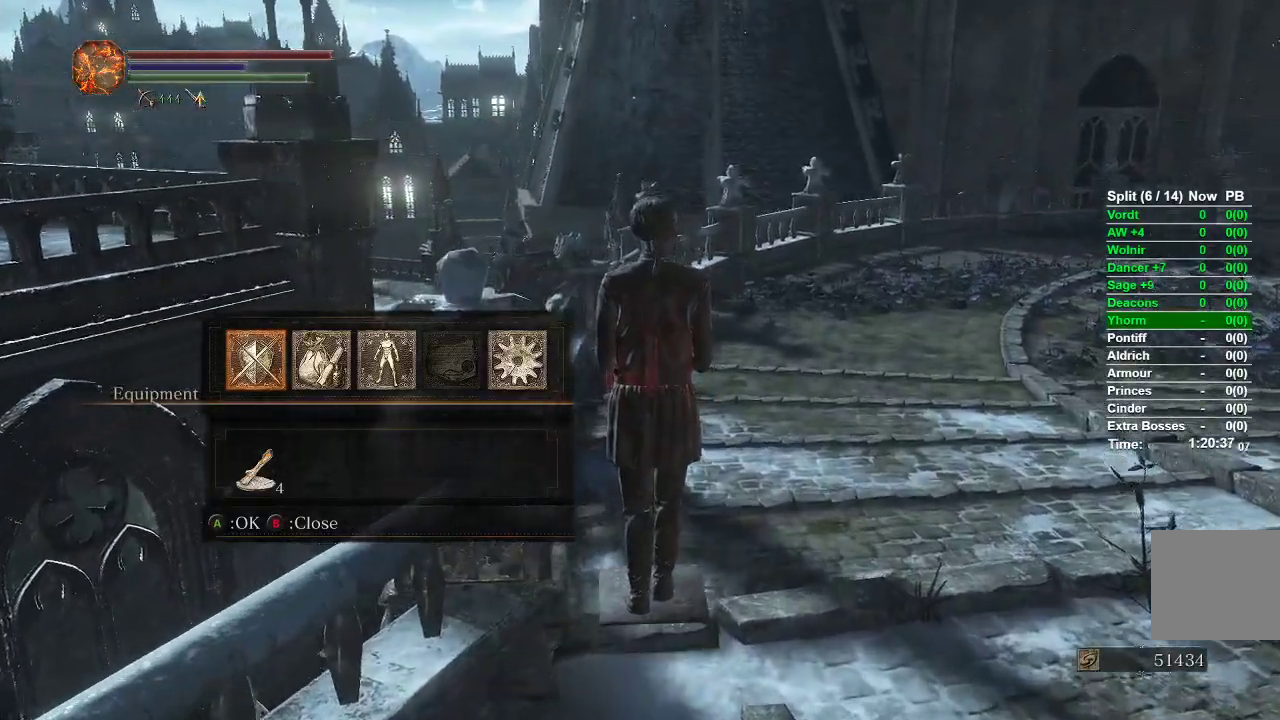
{"dt_ms": 1000, "buttons": [], "left_stick": "center", "right_stick": "right"}
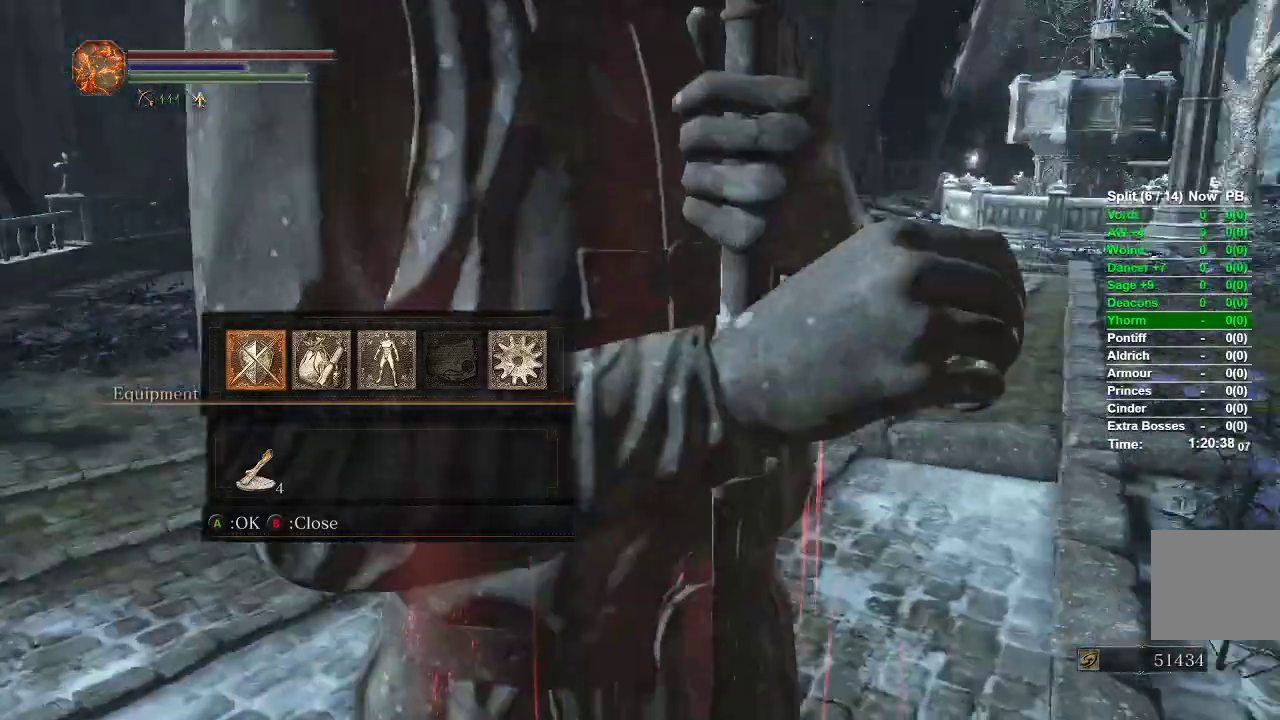
{"dt_ms": 1000, "buttons": [], "left_stick": "center", "right_stick": "center"}